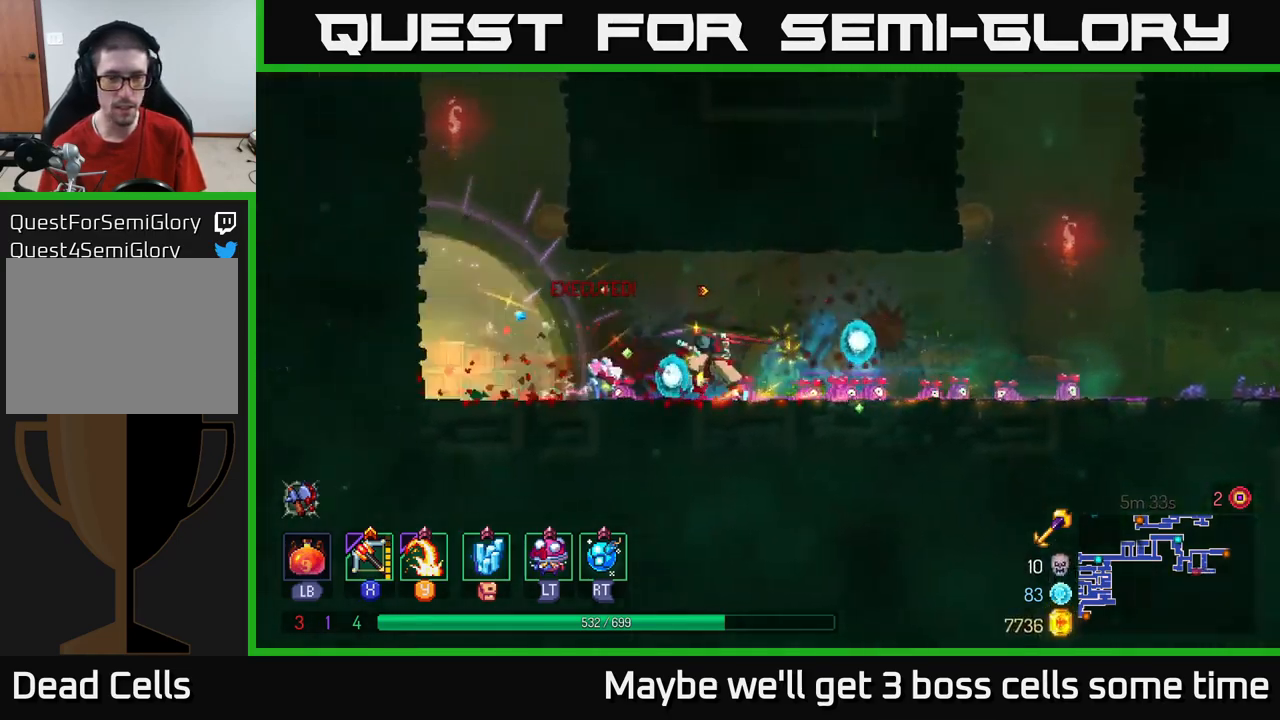
Gameplay with a controller (Xbox layout); each line is a JSON object with the inputs held at the frame after it. "events" lists button and stick changes between this image and that frame as [ms after this image, input, new state], when the widget could be followed in between.
{"buttons": [], "left_stick": "right", "right_stick": "center", "events": [[184, "left_stick", "right"]]}
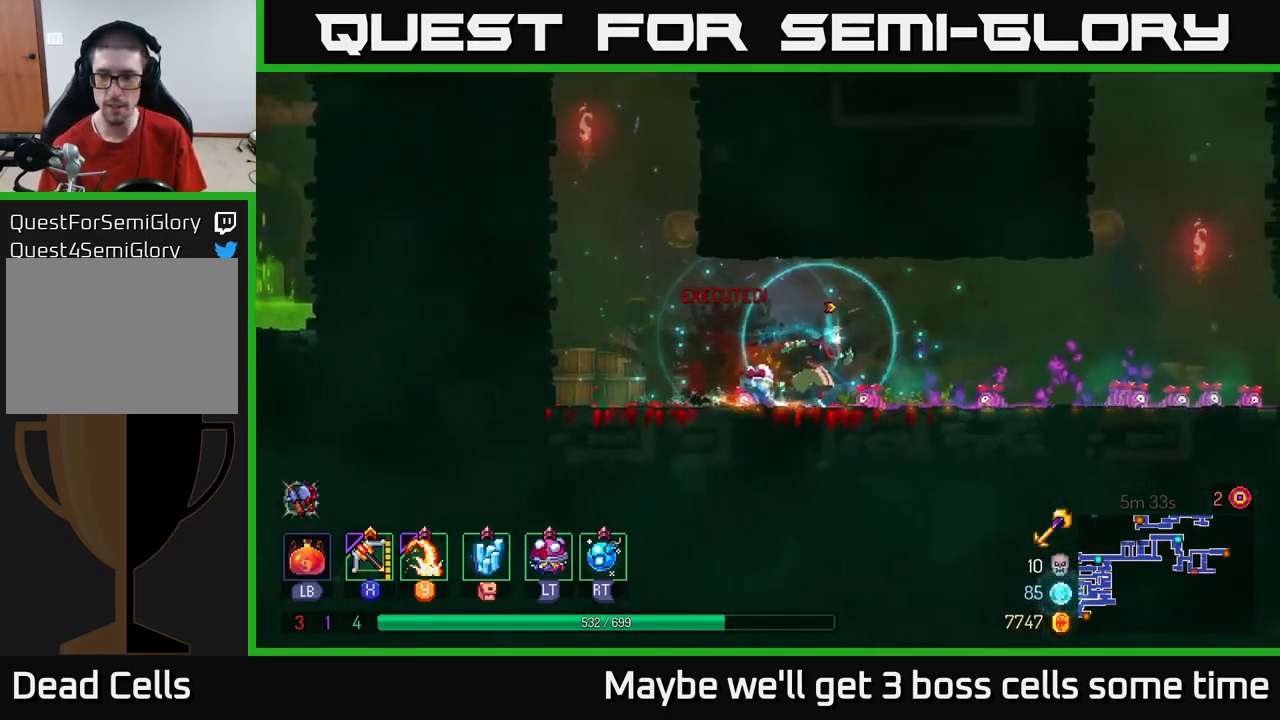
{"buttons": [], "left_stick": "left", "right_stick": "center", "events": [[34, "B", "down"], [134, "B", "up"], [500, "left_stick", "left"]]}
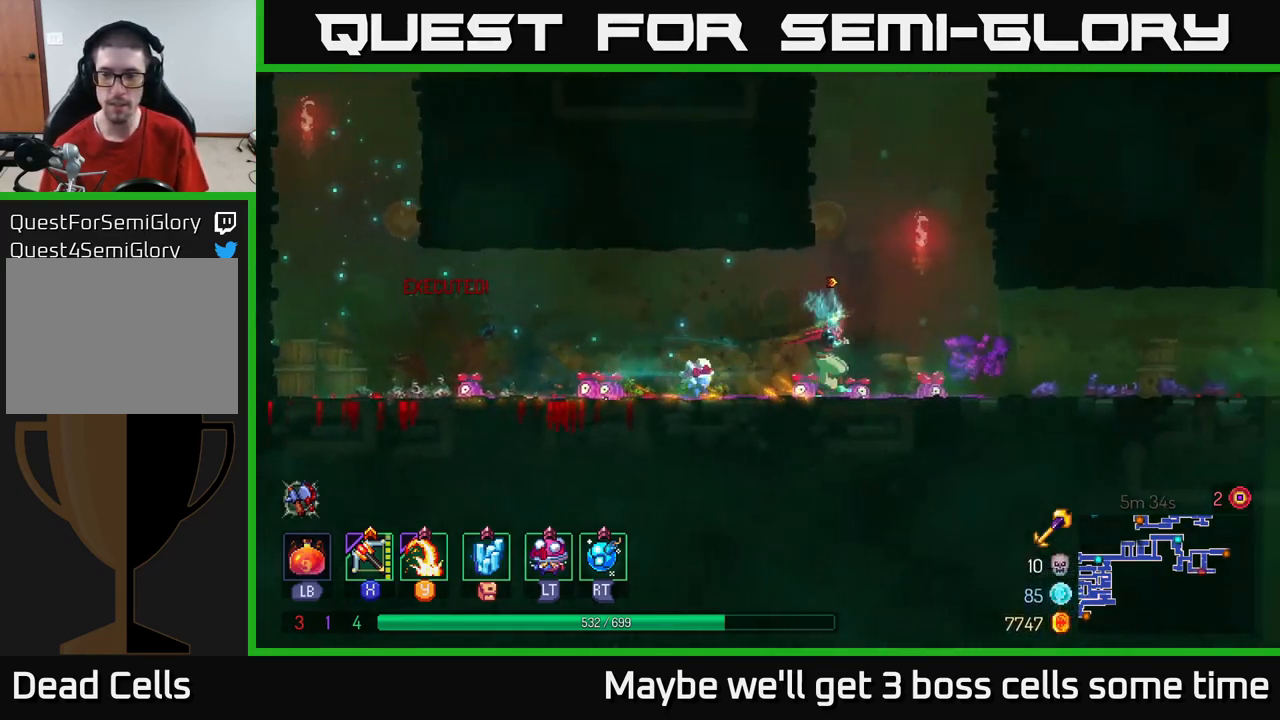
{"buttons": [], "left_stick": "left", "right_stick": "center", "events": []}
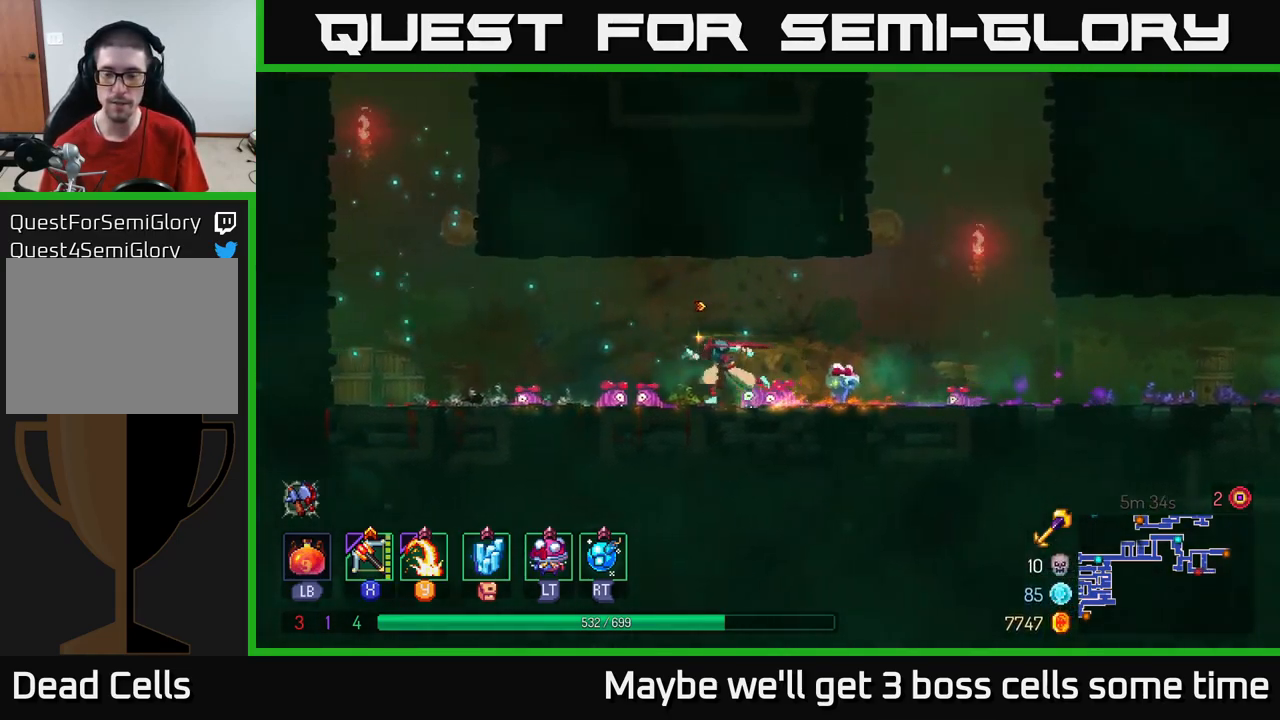
{"buttons": [], "left_stick": "left", "right_stick": "center", "events": []}
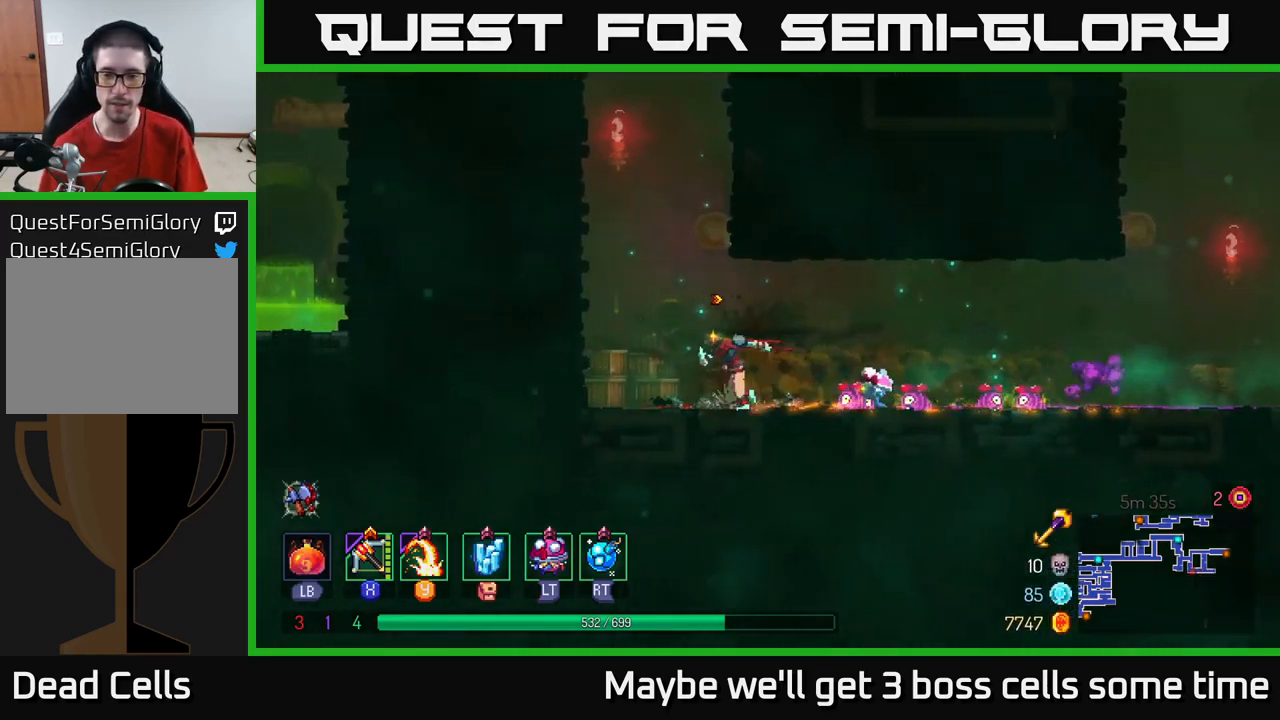
{"buttons": [], "left_stick": "up-left", "right_stick": "center", "events": [[84, "A", "down"], [150, "A", "up"], [267, "A", "down"], [284, "left_stick", "up-left"], [450, "A", "up"]]}
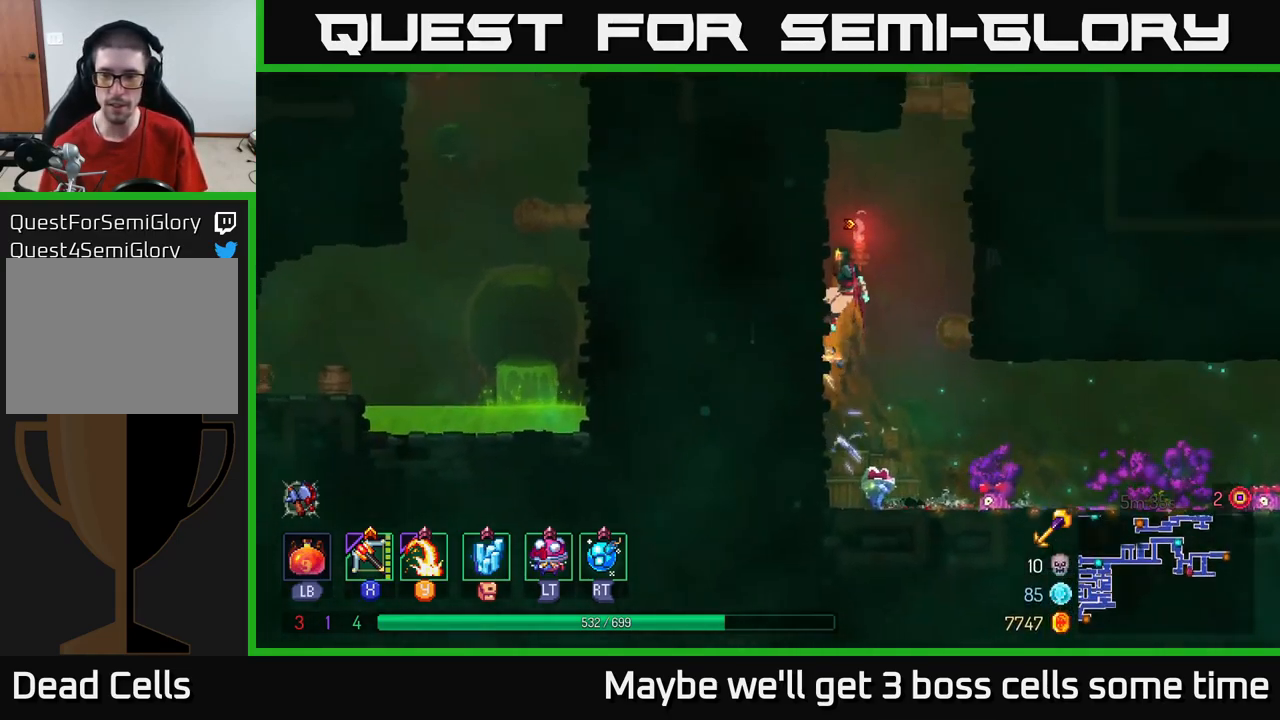
{"buttons": [], "left_stick": "up-right", "right_stick": "center", "events": [[350, "A", "down"], [417, "left_stick", "up-right"], [434, "A", "up"]]}
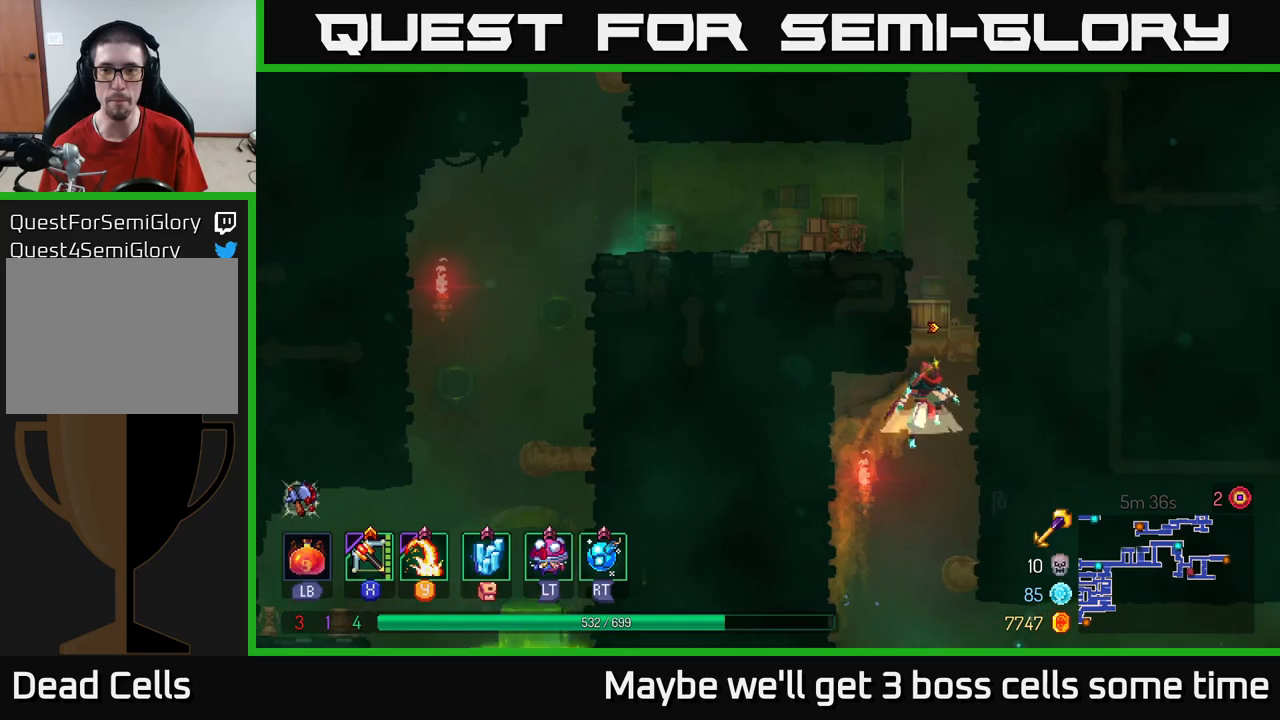
{"buttons": [], "left_stick": "up-right", "right_stick": "center", "events": [[16, "A", "down"], [166, "A", "up"]]}
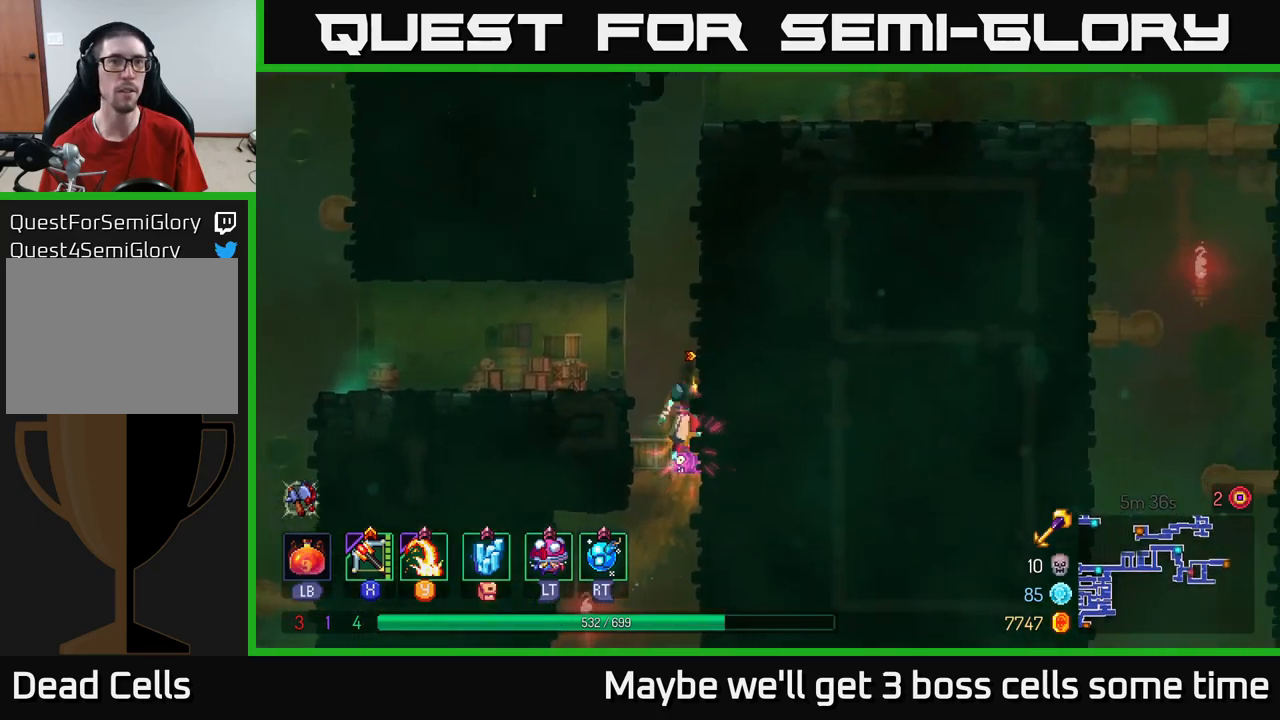
{"buttons": [], "left_stick": "up-right", "right_stick": "center", "events": [[16, "A", "down"], [200, "A", "up"]]}
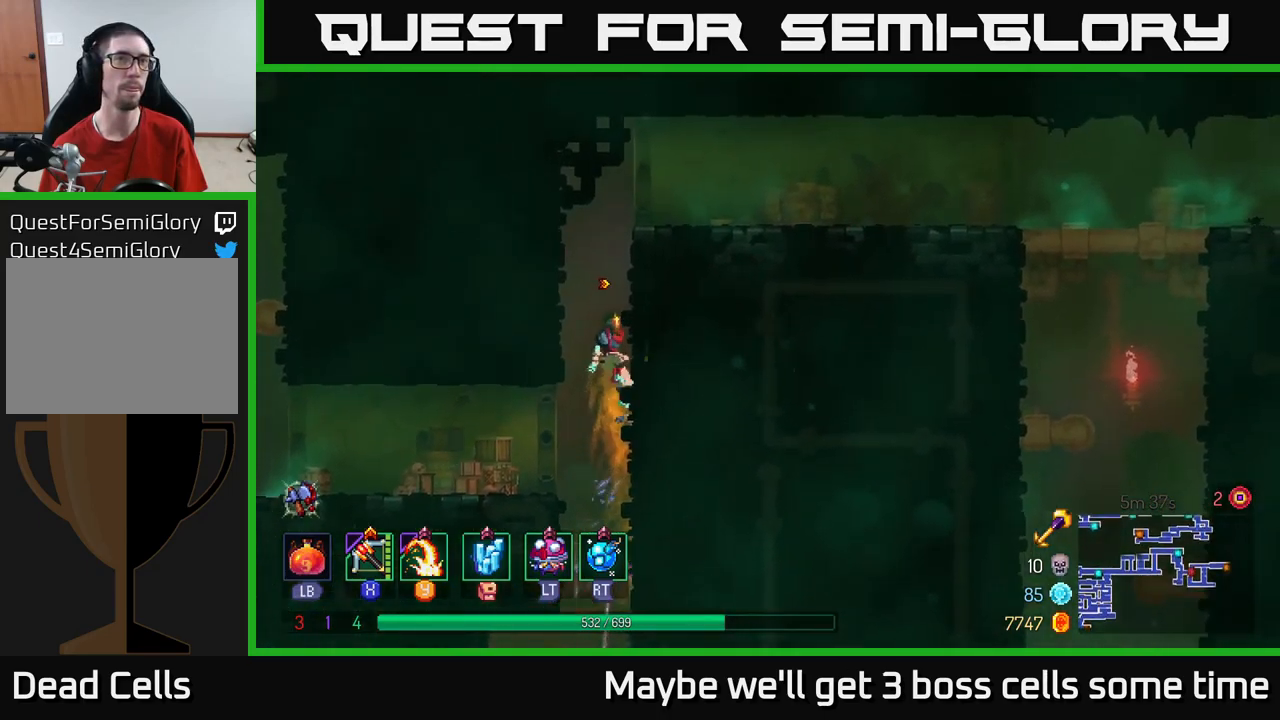
{"buttons": [], "left_stick": "left", "right_stick": "center", "events": [[233, "left_stick", "left"], [400, "B", "down"], [500, "B", "up"]]}
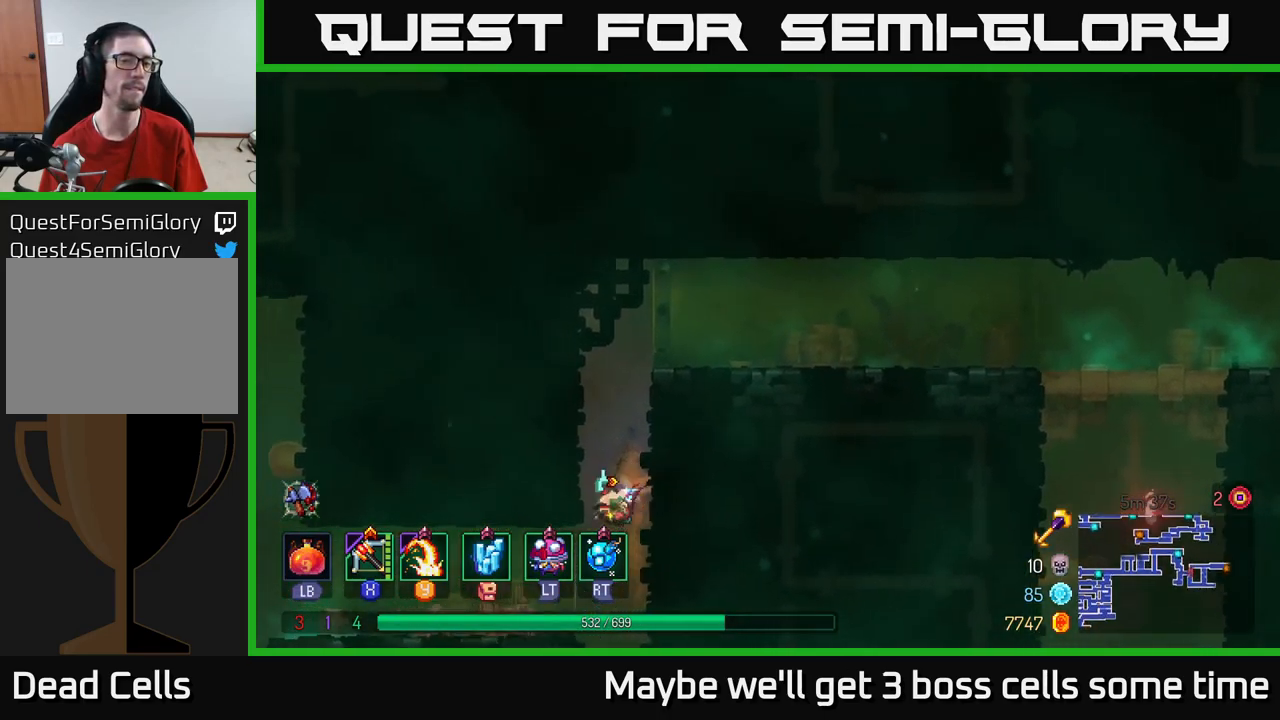
{"buttons": [], "left_stick": "left", "right_stick": "center", "events": []}
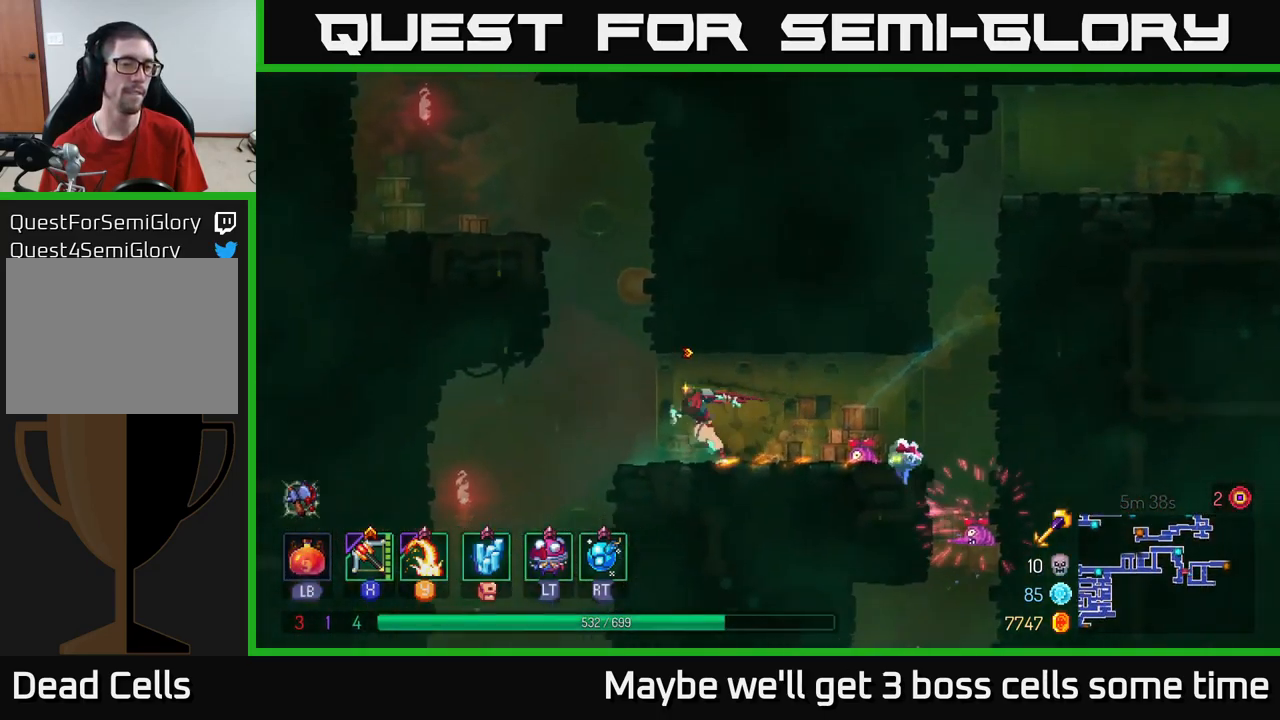
{"buttons": [], "left_stick": "left", "right_stick": "center", "events": [[133, "A", "down"], [266, "A", "up"], [316, "A", "down"], [433, "A", "up"]]}
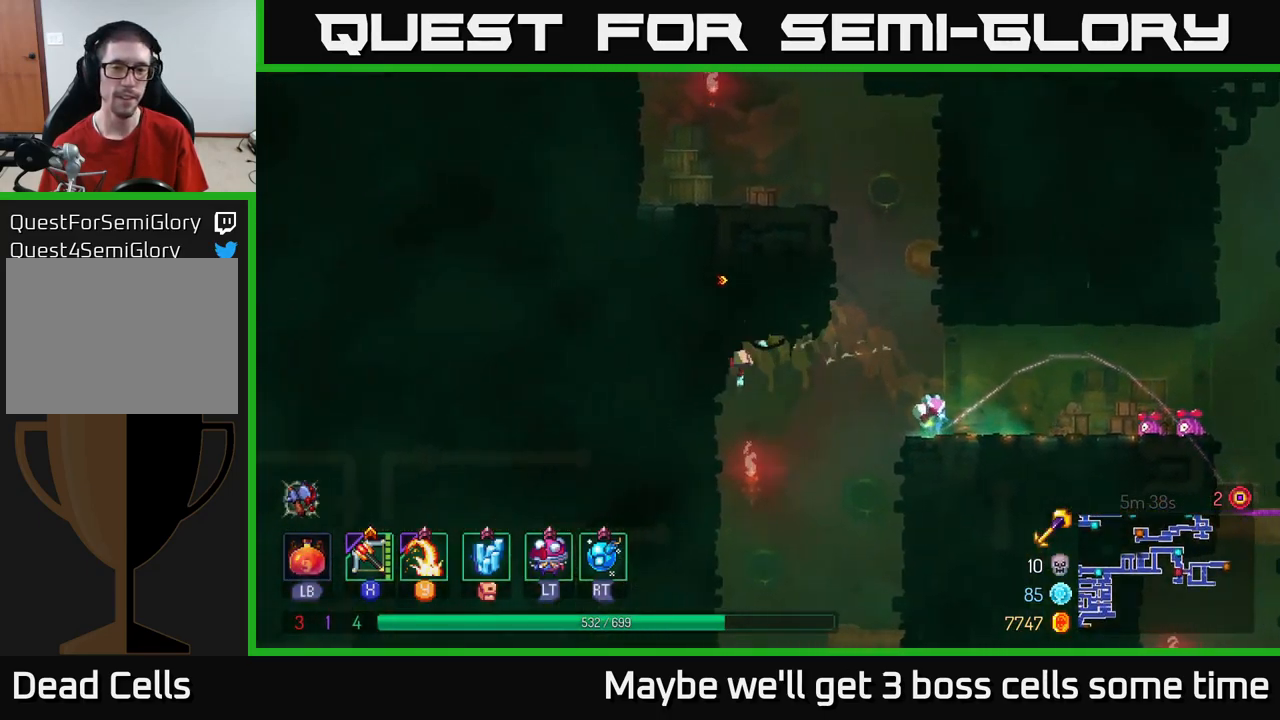
{"buttons": [], "left_stick": "up-right", "right_stick": "center", "events": [[200, "left_stick", "right"], [300, "A", "down"], [466, "A", "up"], [500, "left_stick", "up-right"]]}
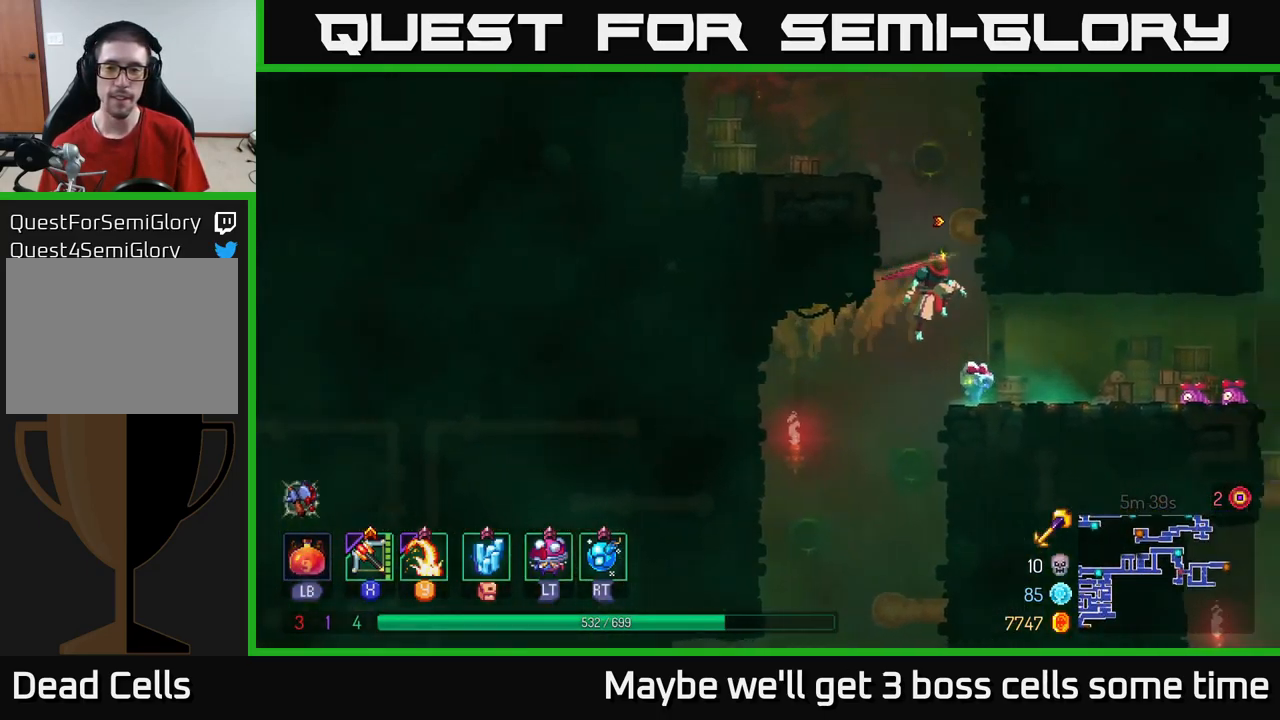
{"buttons": [], "left_stick": "center", "right_stick": "center", "events": [[66, "A", "down"], [133, "left_stick", "up"], [216, "A", "up"], [416, "left_stick", "center"]]}
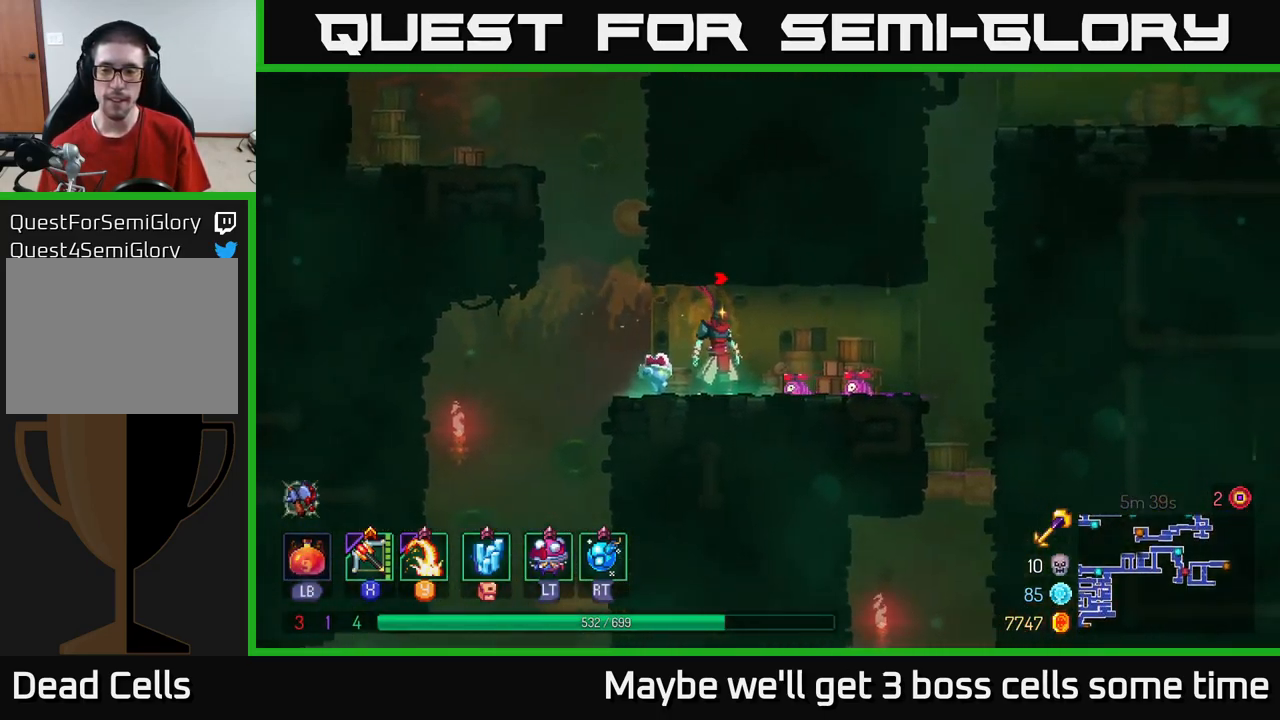
{"buttons": ["A"], "left_stick": "up-left", "right_stick": "center", "events": [[50, "left_stick", "left"], [266, "A", "down"], [416, "A", "up"], [433, "left_stick", "up-left"], [450, "A", "down"]]}
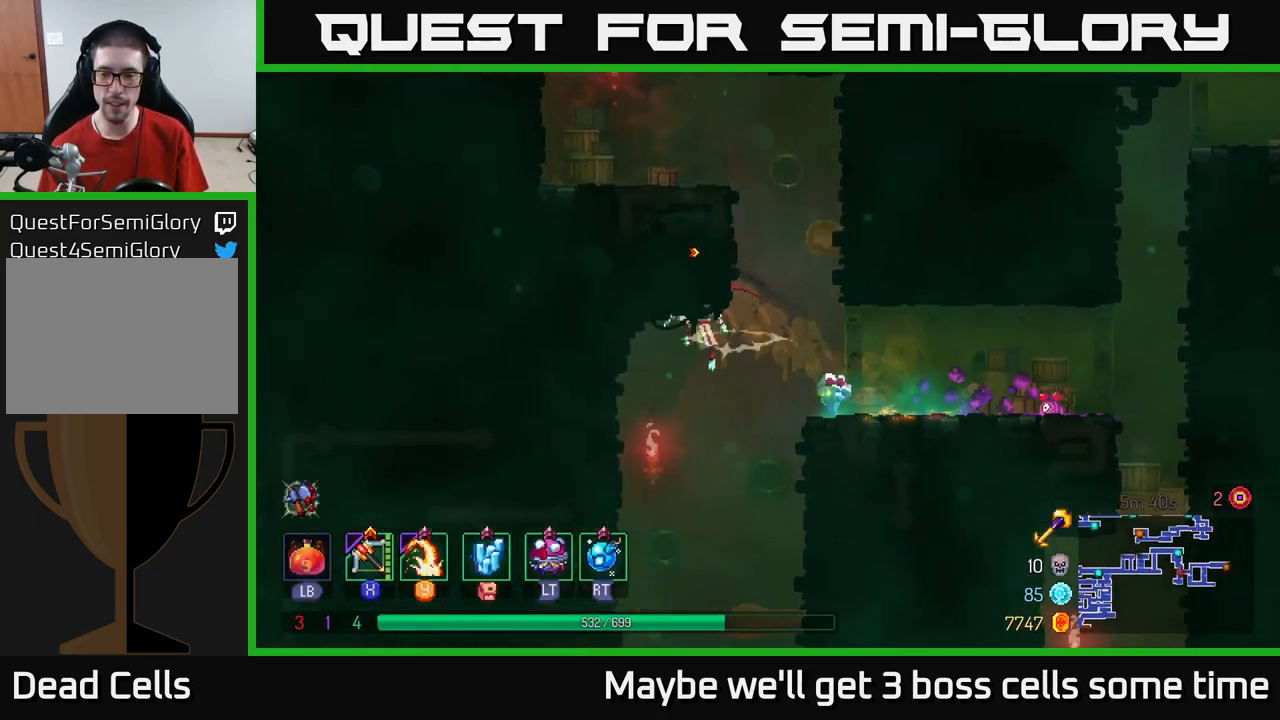
{"buttons": ["A"], "left_stick": "up-right", "right_stick": "center", "events": [[100, "A", "up"], [316, "left_stick", "up-right"], [400, "A", "down"]]}
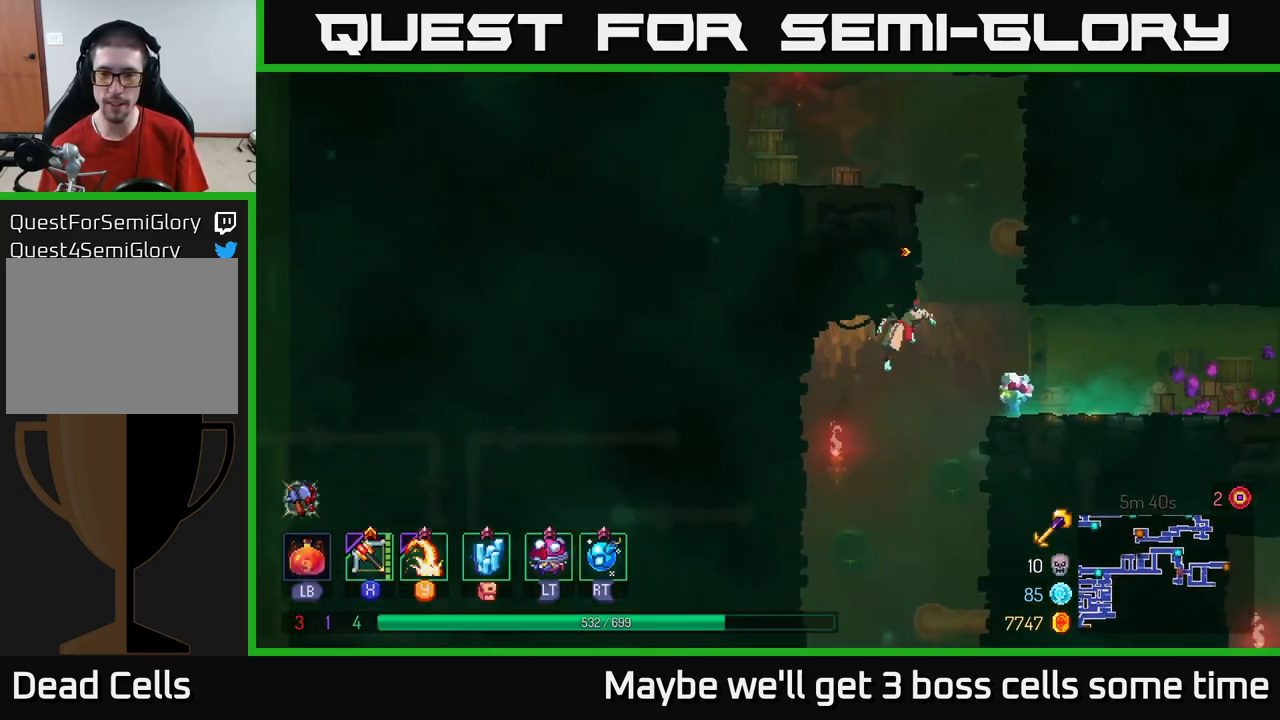
{"buttons": ["A"], "left_stick": "up-left", "right_stick": "center", "events": [[50, "A", "up"], [150, "A", "down"], [166, "left_stick", "up-left"], [316, "A", "up"], [383, "A", "down"]]}
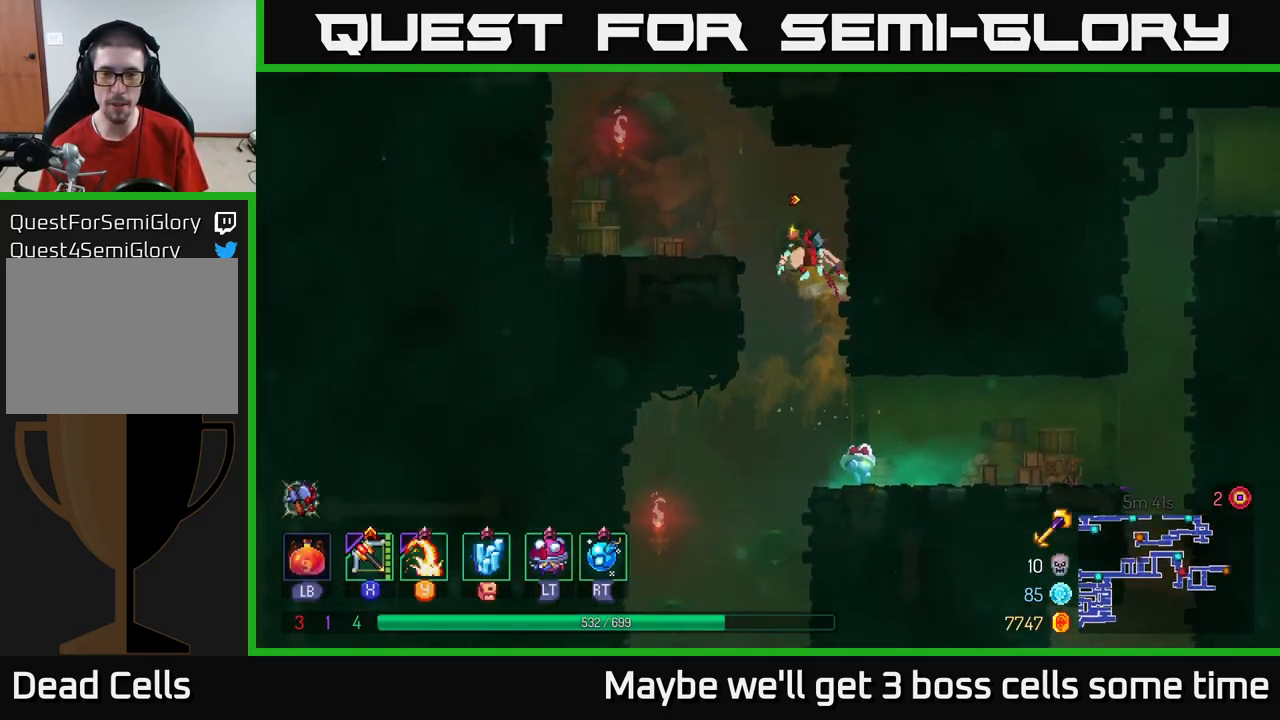
{"buttons": [], "left_stick": "left", "right_stick": "center", "events": [[50, "A", "up"], [133, "A", "down"], [250, "A", "up"], [267, "left_stick", "left"]]}
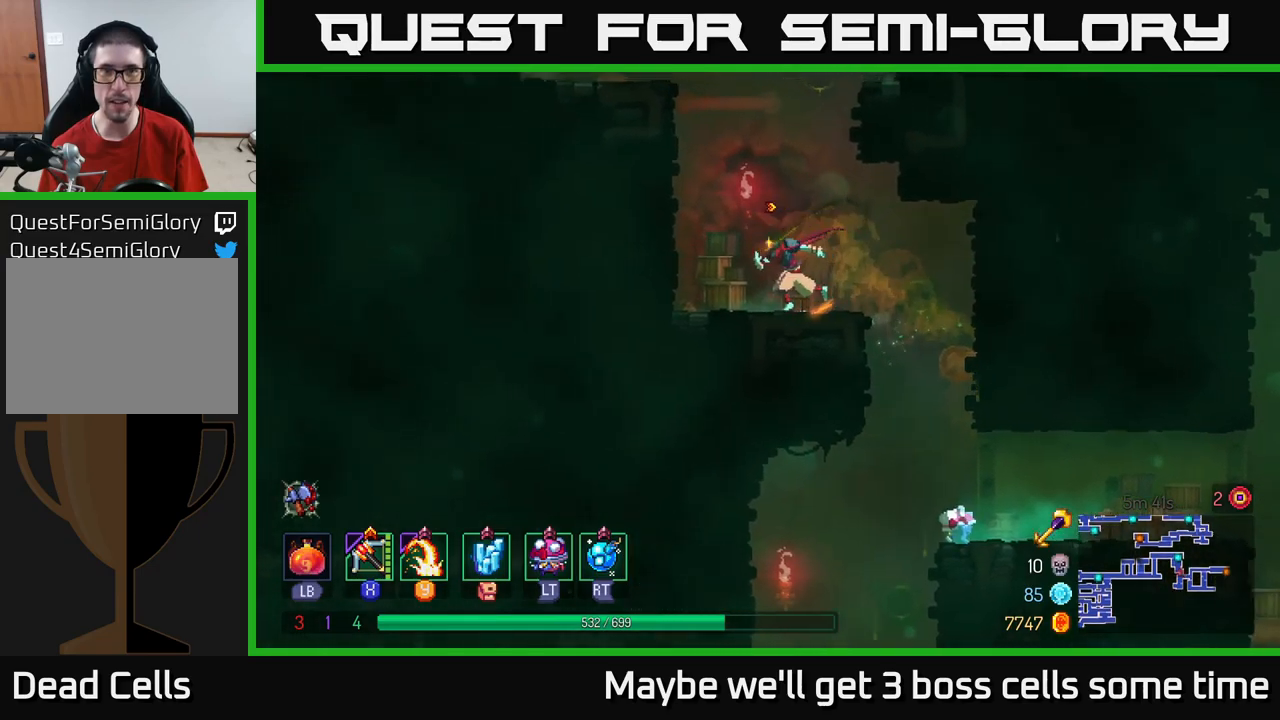
{"buttons": [], "left_stick": "left", "right_stick": "center", "events": [[33, "A", "down"], [183, "A", "up"], [233, "A", "down"], [433, "A", "up"]]}
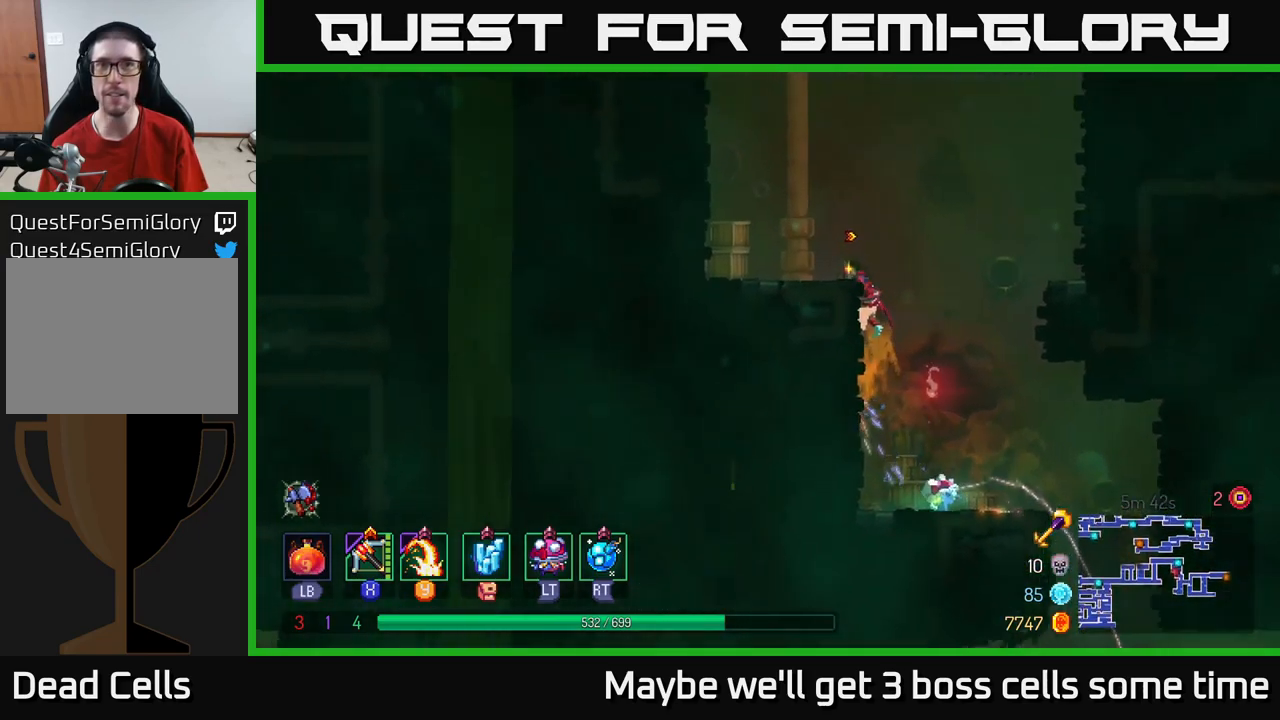
{"buttons": ["A"], "left_stick": "left", "right_stick": "center", "events": [[150, "A", "down"], [283, "A", "up"], [367, "A", "down"]]}
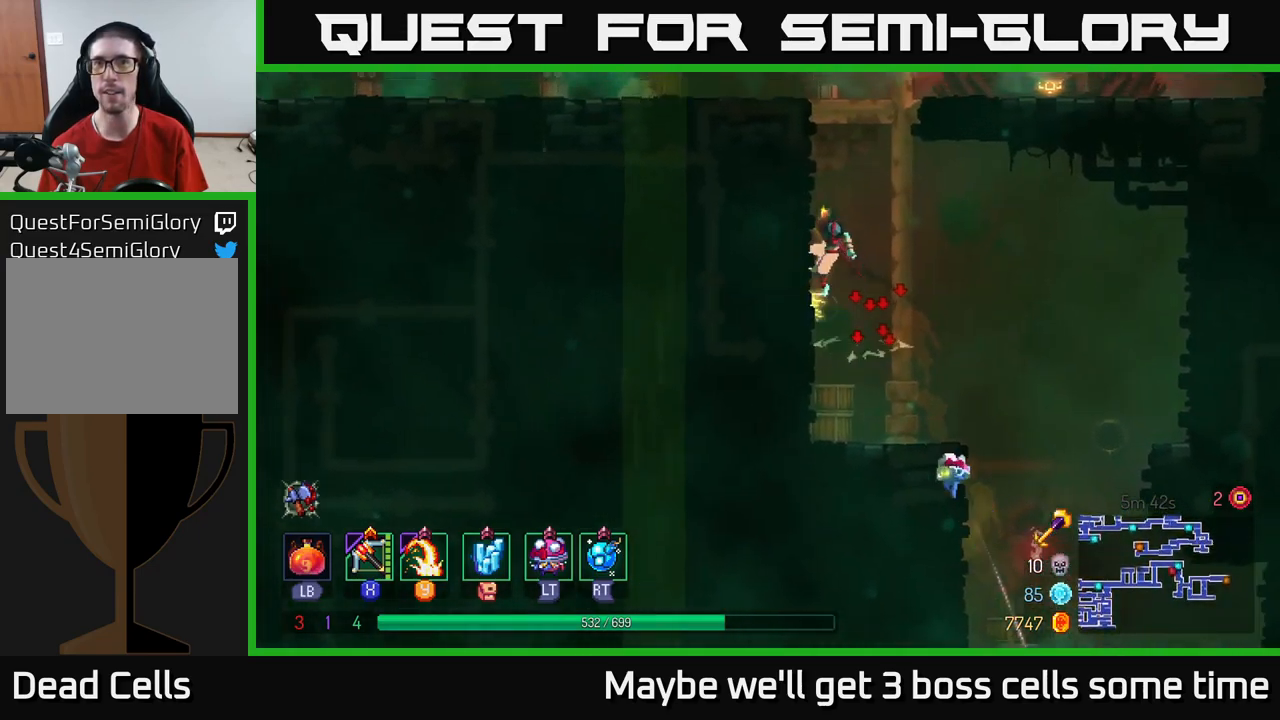
{"buttons": [], "left_stick": "left", "right_stick": "center", "events": [[33, "A", "up"], [283, "left_stick", "center"], [350, "A", "down"], [433, "left_stick", "left"], [467, "A", "up"]]}
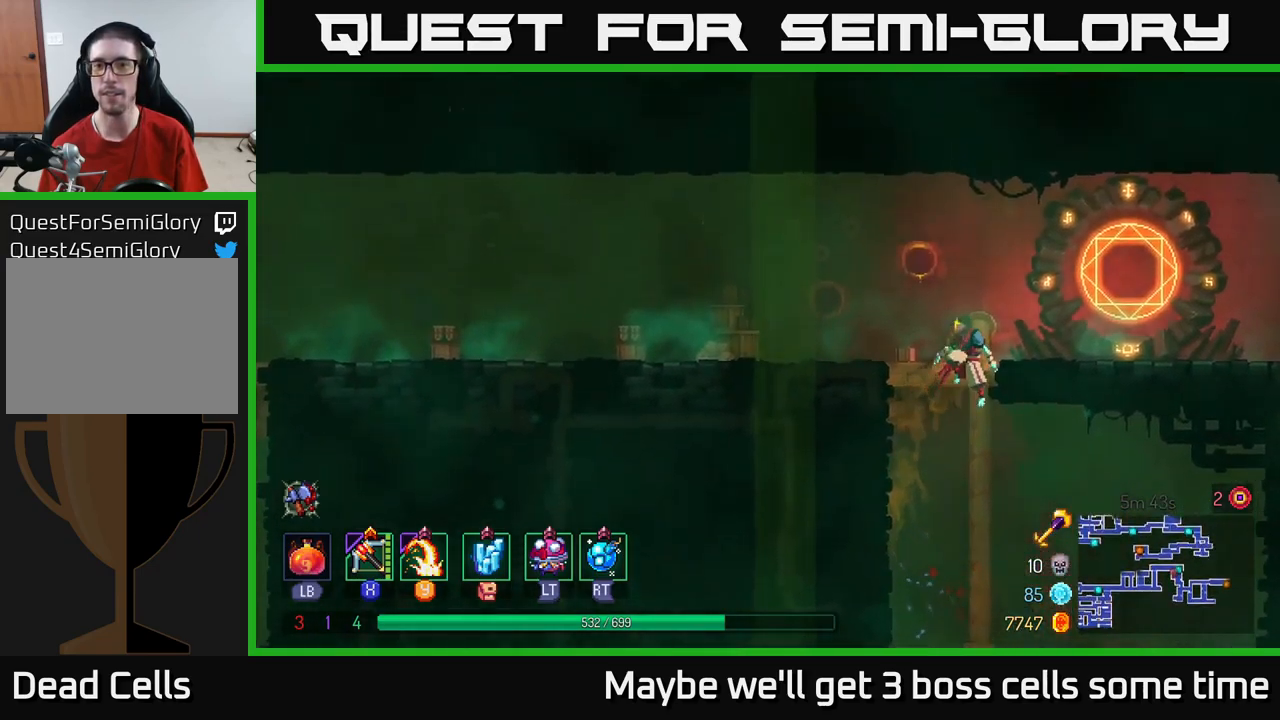
{"buttons": [], "left_stick": "left", "right_stick": "center", "events": [[67, "A", "down"], [100, "A", "up"], [233, "B", "down"], [350, "B", "up"]]}
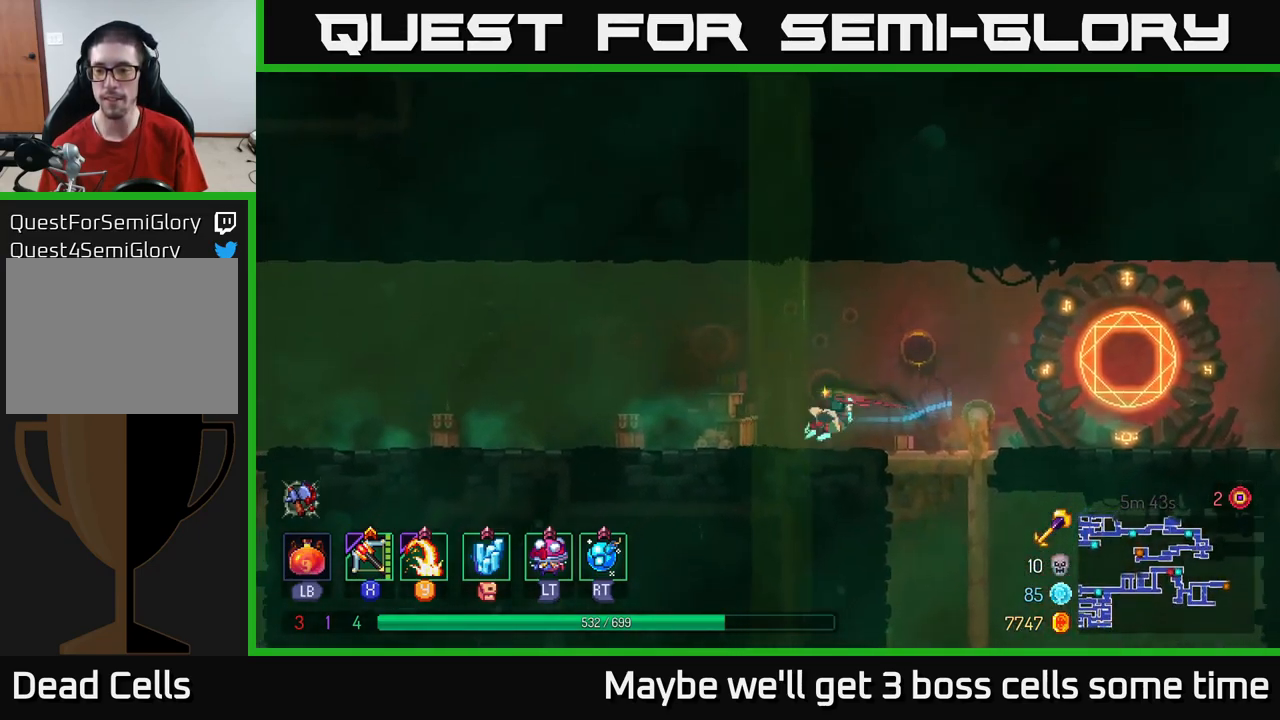
{"buttons": [], "left_stick": "left", "right_stick": "center", "events": []}
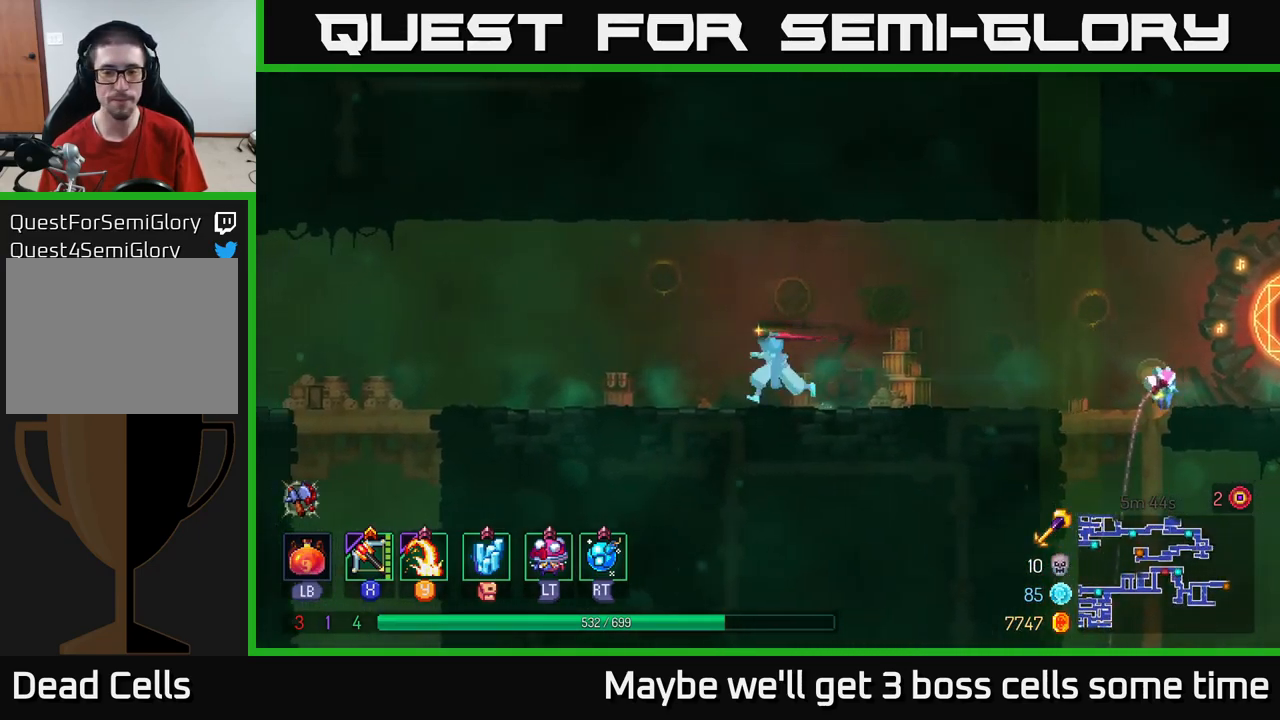
{"buttons": [], "left_stick": "left", "right_stick": "center", "events": [[333, "B", "down"], [483, "B", "up"]]}
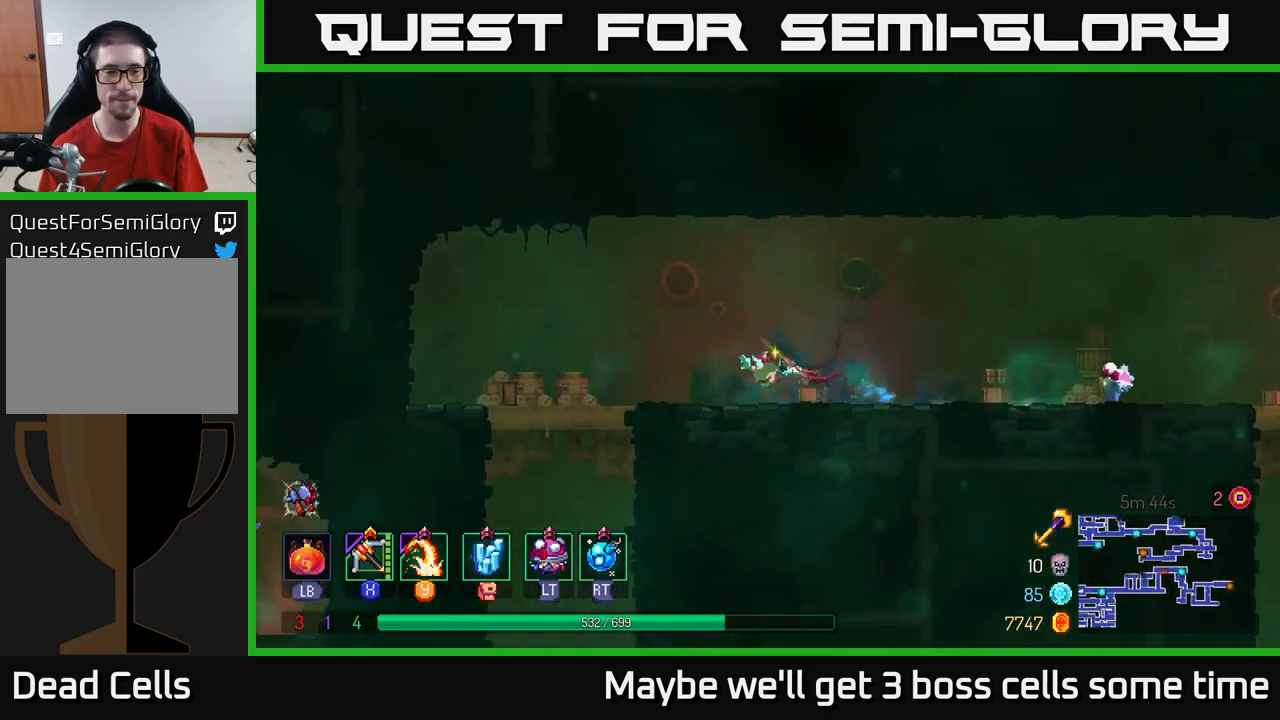
{"buttons": [], "left_stick": "down", "right_stick": "center", "events": [[417, "A", "down"], [417, "left_stick", "down"], [500, "A", "up"]]}
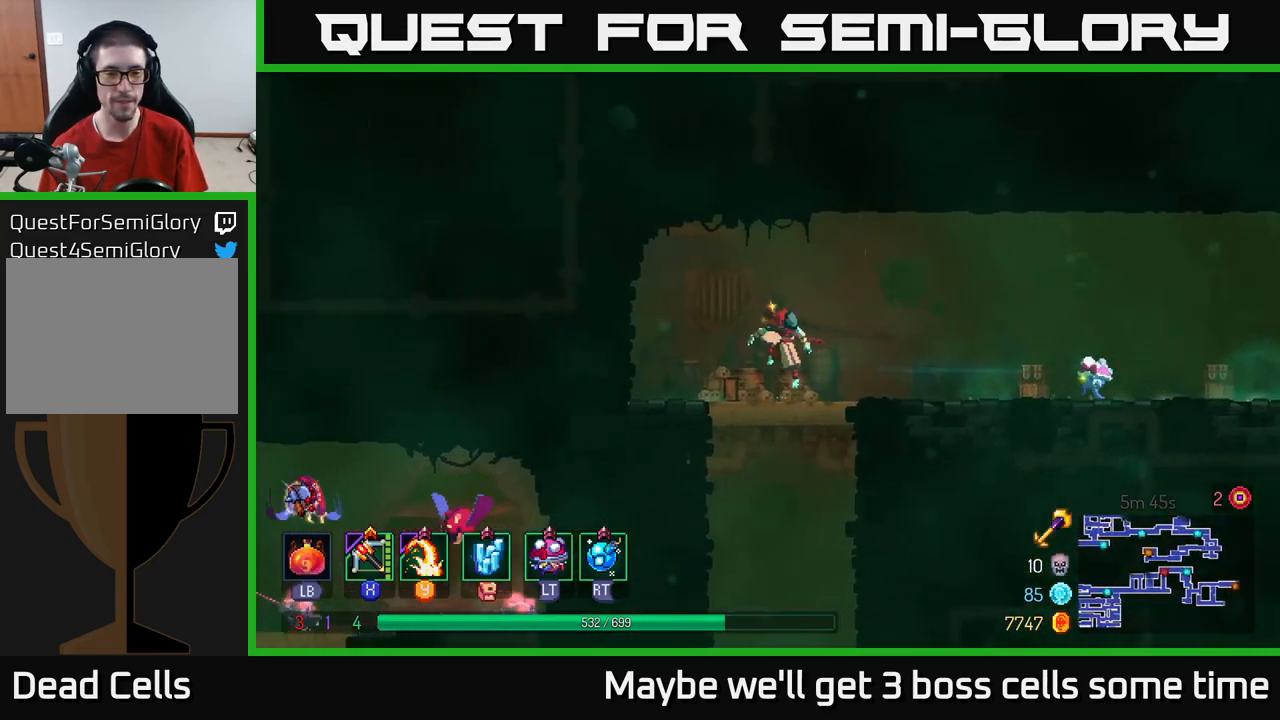
{"buttons": [], "left_stick": "center", "right_stick": "center", "events": [[50, "A", "down"], [133, "A", "up"], [267, "left_stick", "center"]]}
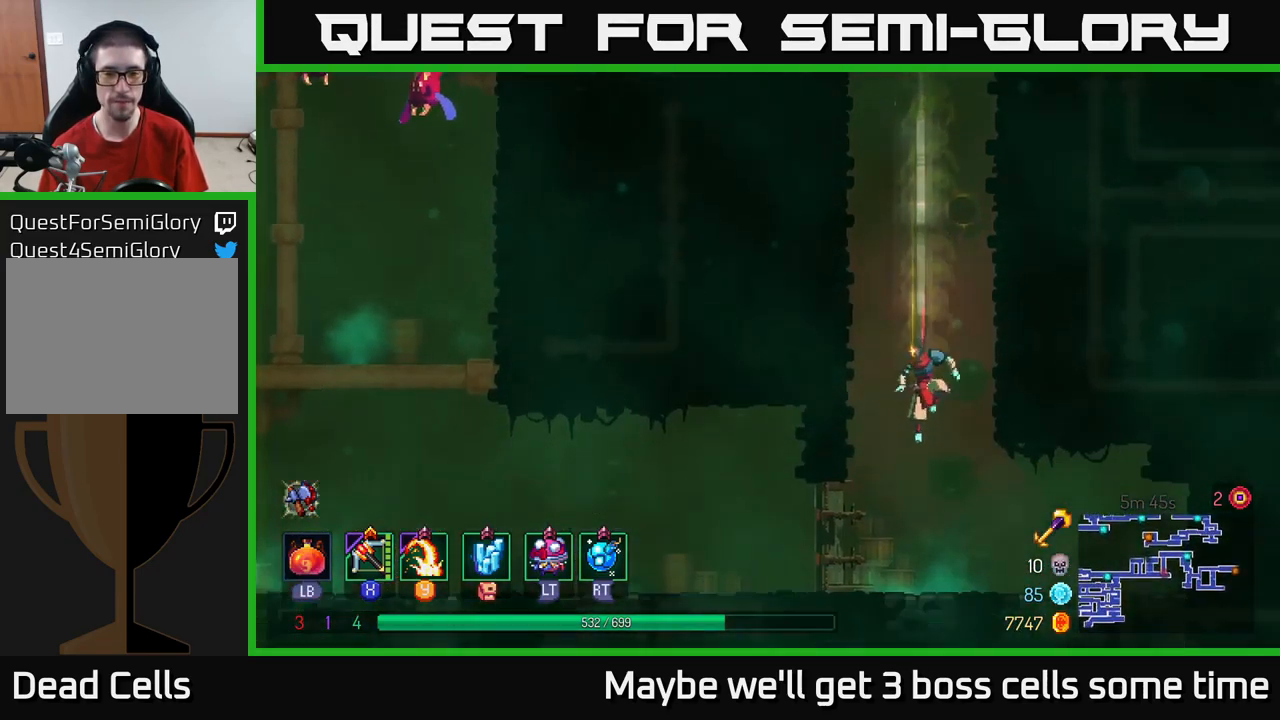
{"buttons": [], "left_stick": "left", "right_stick": "center", "events": [[267, "left_stick", "left"]]}
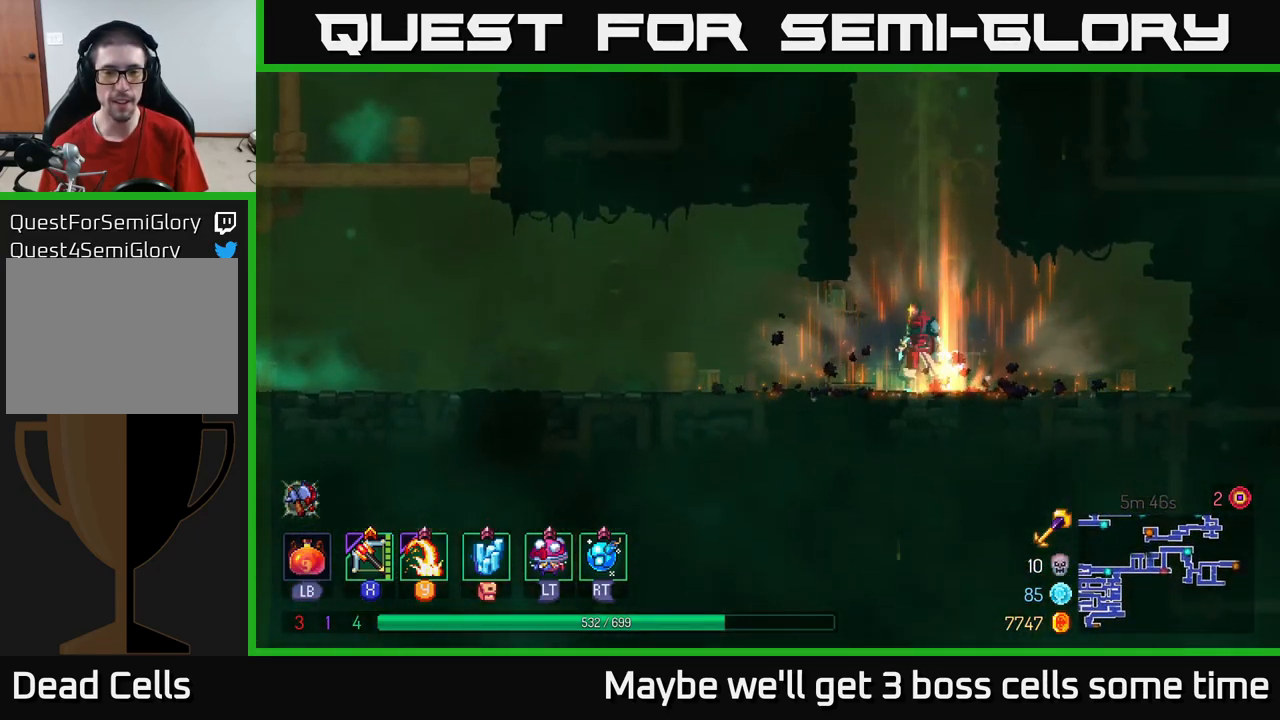
{"buttons": [], "left_stick": "left", "right_stick": "center", "events": [[266, "B", "down"], [366, "B", "up"]]}
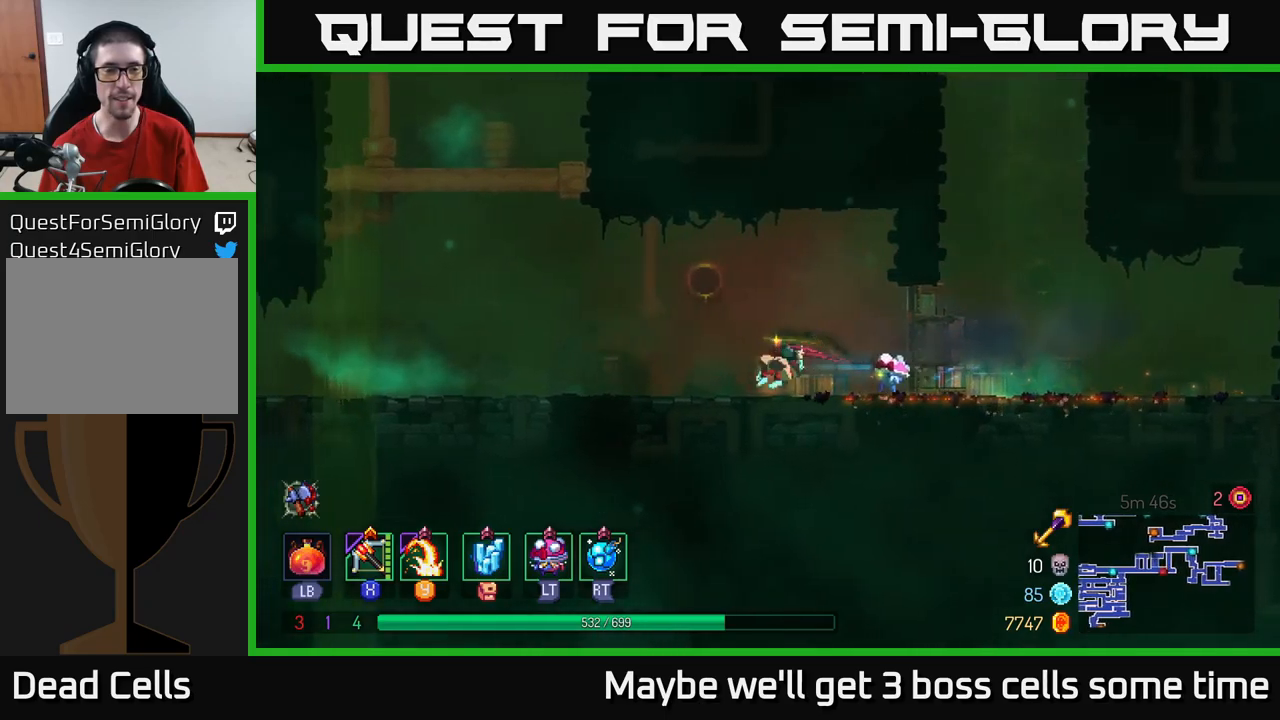
{"buttons": ["A"], "left_stick": "left", "right_stick": "center", "events": [[184, "A", "down"], [267, "A", "up"], [367, "A", "down"]]}
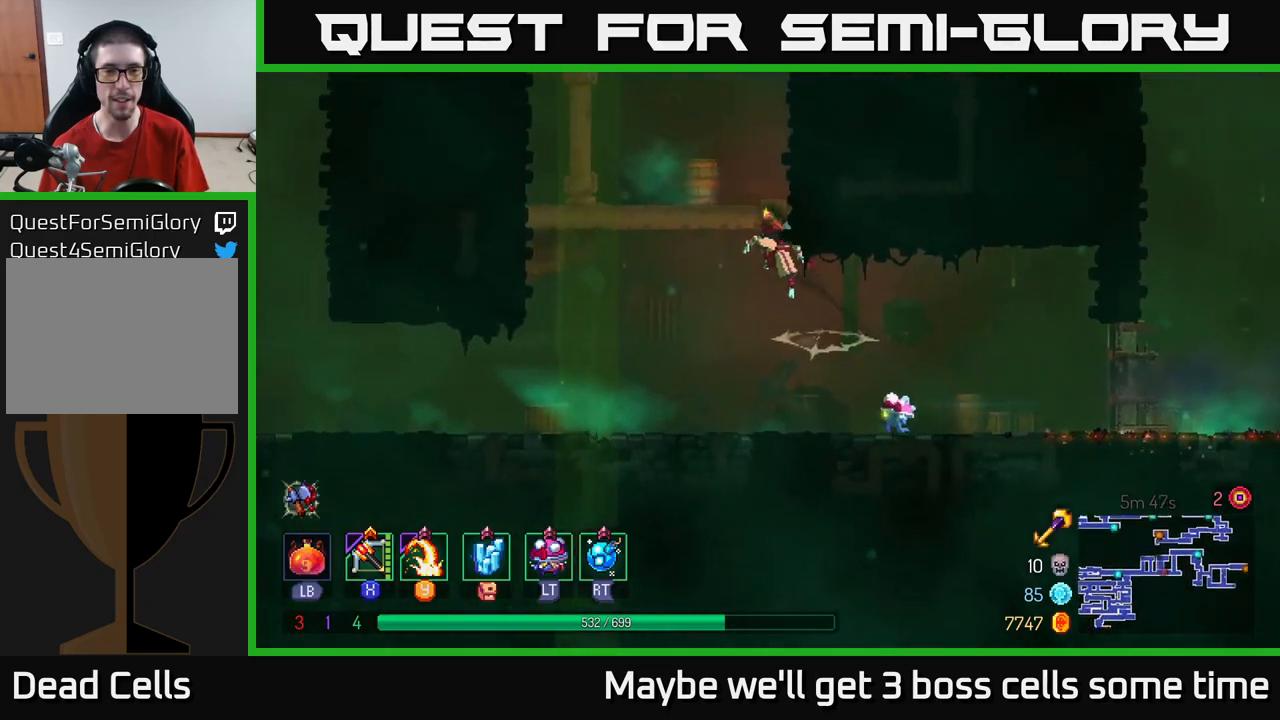
{"buttons": [], "left_stick": "left", "right_stick": "center", "events": [[84, "A", "up"]]}
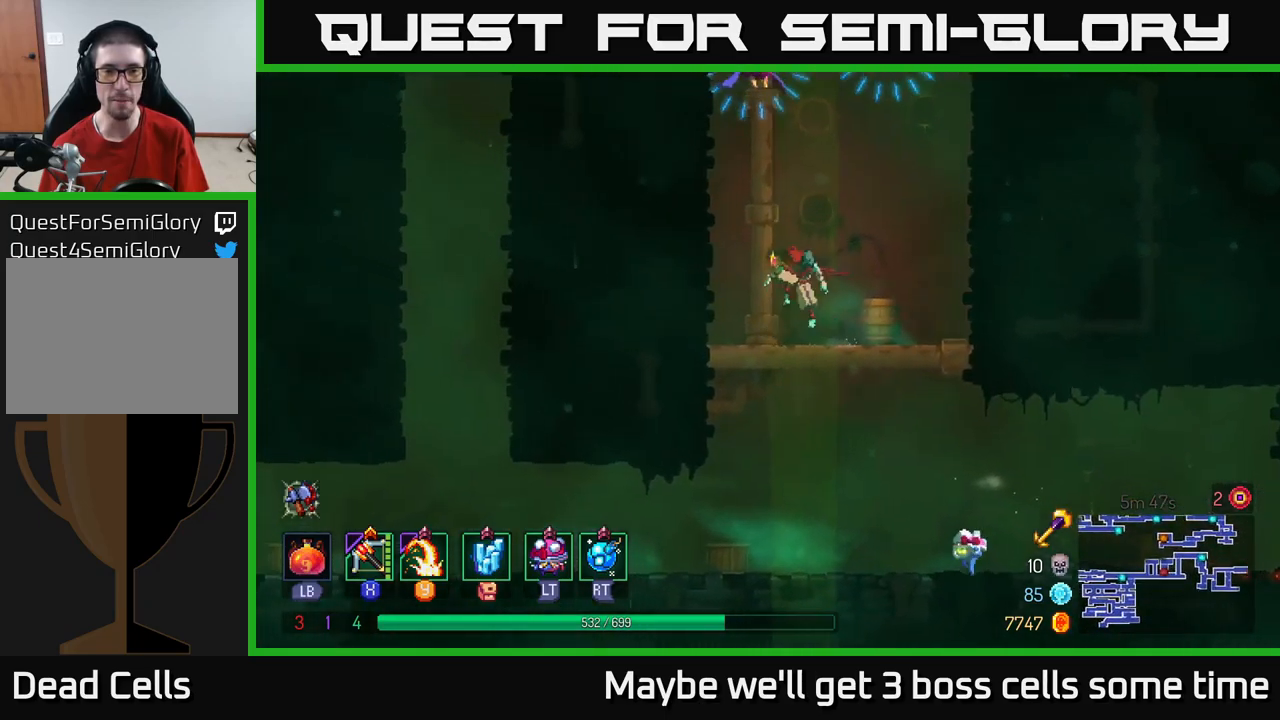
{"buttons": ["A", "X"], "left_stick": "up-right", "right_stick": "center", "events": [[17, "A", "down"], [134, "A", "up"], [184, "A", "down"], [350, "A", "up"], [467, "A", "down"], [500, "X", "down"], [500, "left_stick", "up-right"]]}